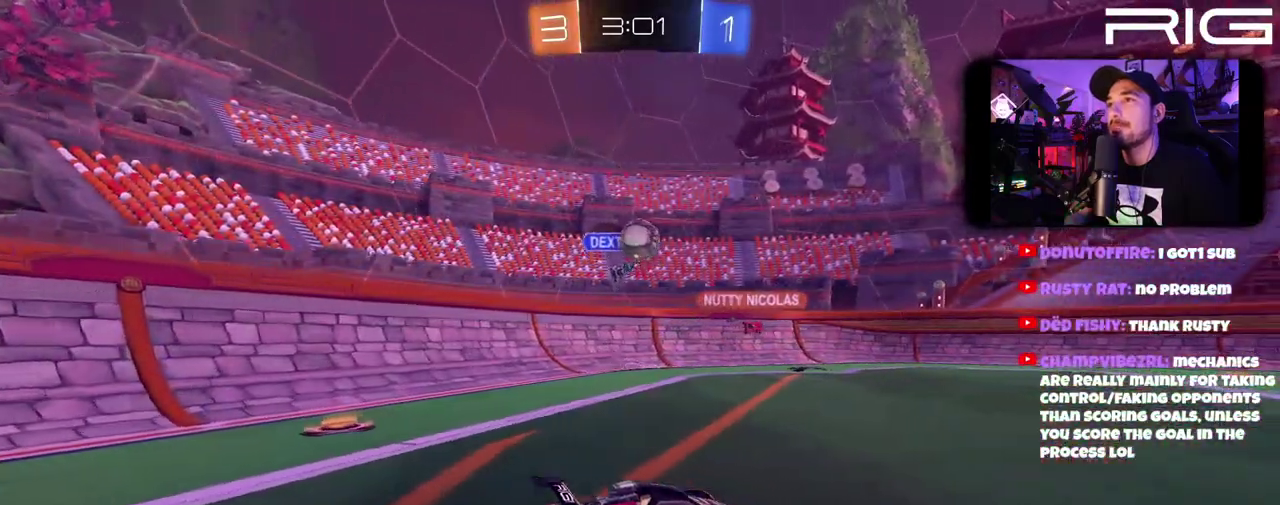
Gameplay with a controller (Xbox layout); each line is a JSON object with the inputs held at the frame after it. "events" lists button and stick changes between this image and that frame as [ms after this image, input, new state], when the widget could be followed in between. This document gives stick clicks only as held states, not as events. Not read: L1 R1 START.
{"buttons": ["R2"], "left_stick": "center", "right_stick": "center"}
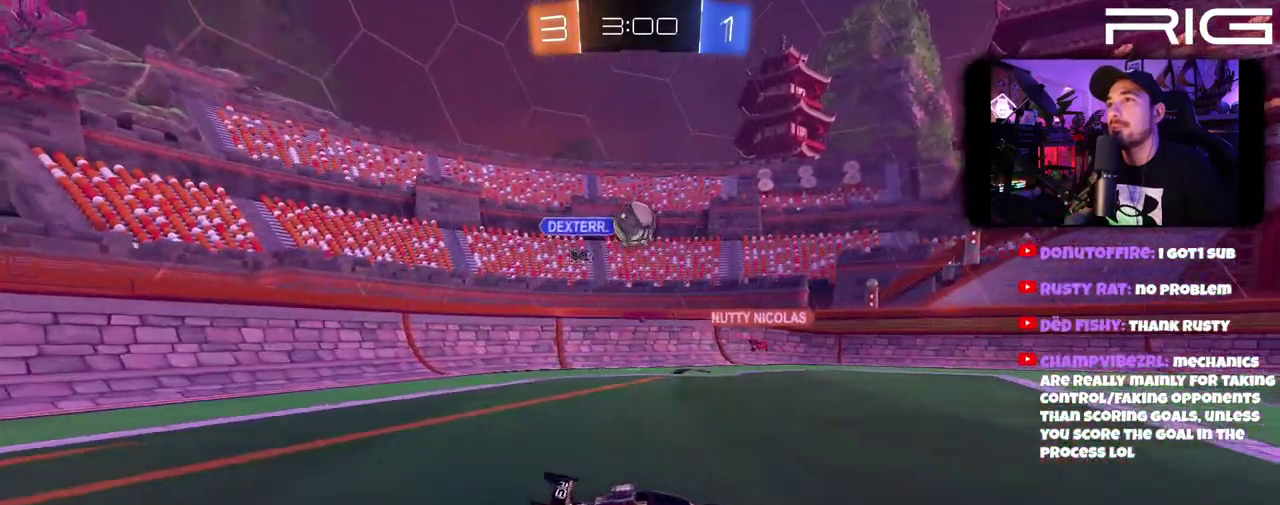
{"buttons": ["R2"], "left_stick": "center", "right_stick": "center"}
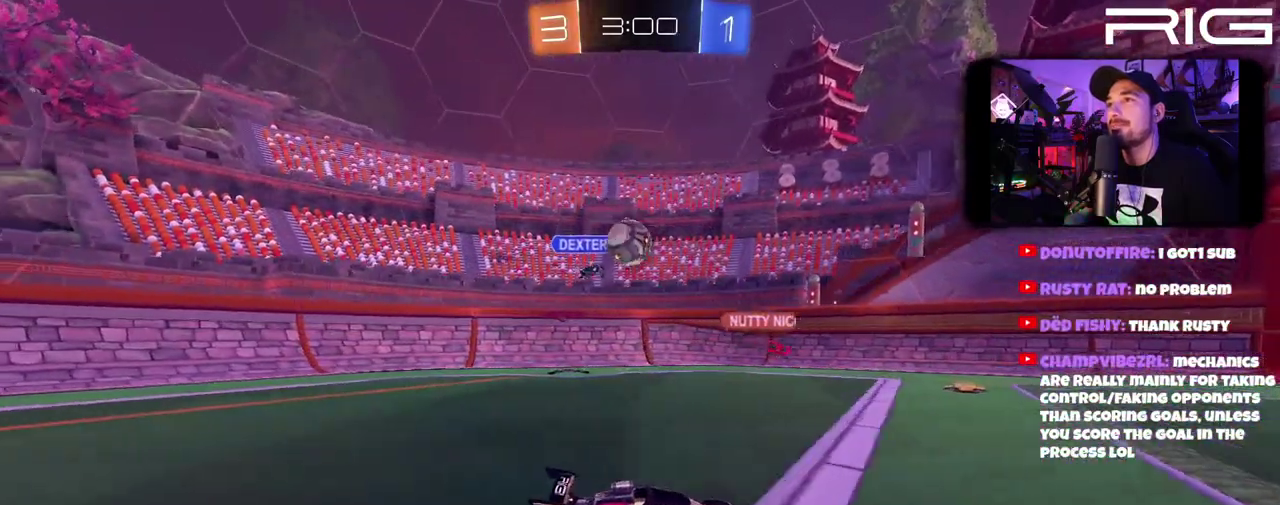
{"buttons": ["R2"], "left_stick": "center", "right_stick": "center", "events": []}
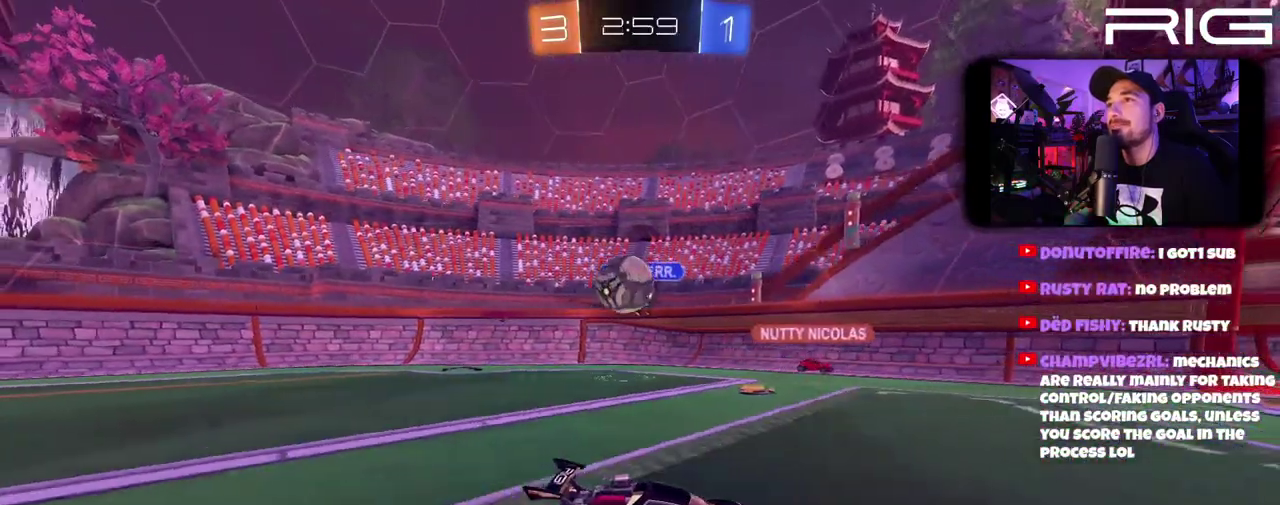
{"buttons": ["A", "L2"], "left_stick": "down-left", "right_stick": "center", "events": [[100, "left_stick", "left"], [183, "L2", "down"], [233, "R2", "up"], [283, "left_stick", "down-left"], [383, "A", "down"]]}
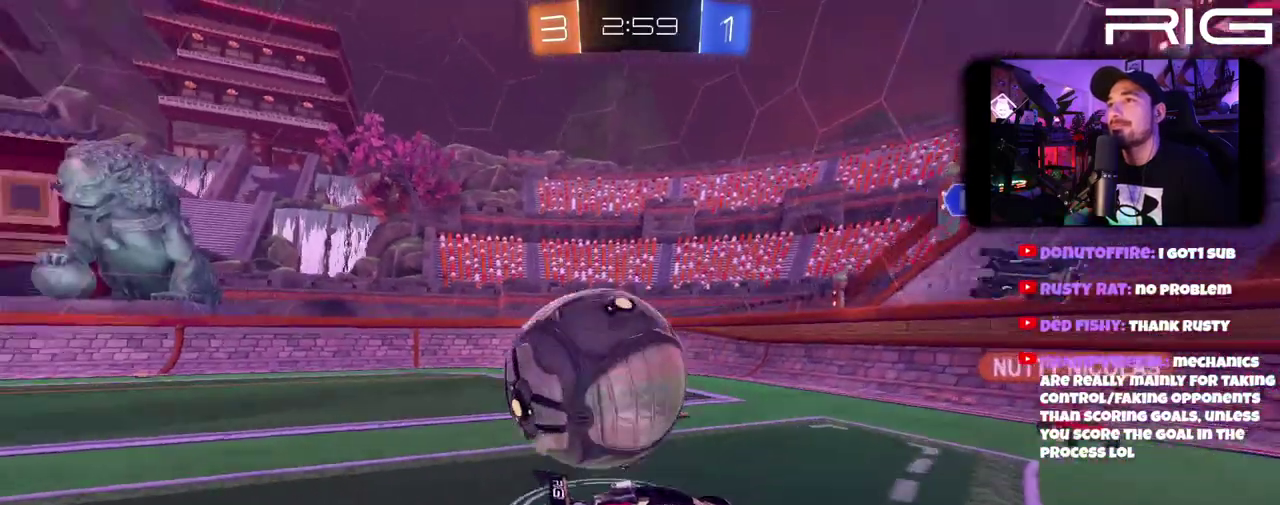
{"buttons": [], "left_stick": "up-right", "right_stick": "center", "events": [[17, "A", "up"], [67, "A", "down"], [217, "A", "up"], [217, "left_stick", "down"], [267, "L2", "up"], [283, "left_stick", "down-right"], [400, "left_stick", "right"], [467, "left_stick", "up-right"]]}
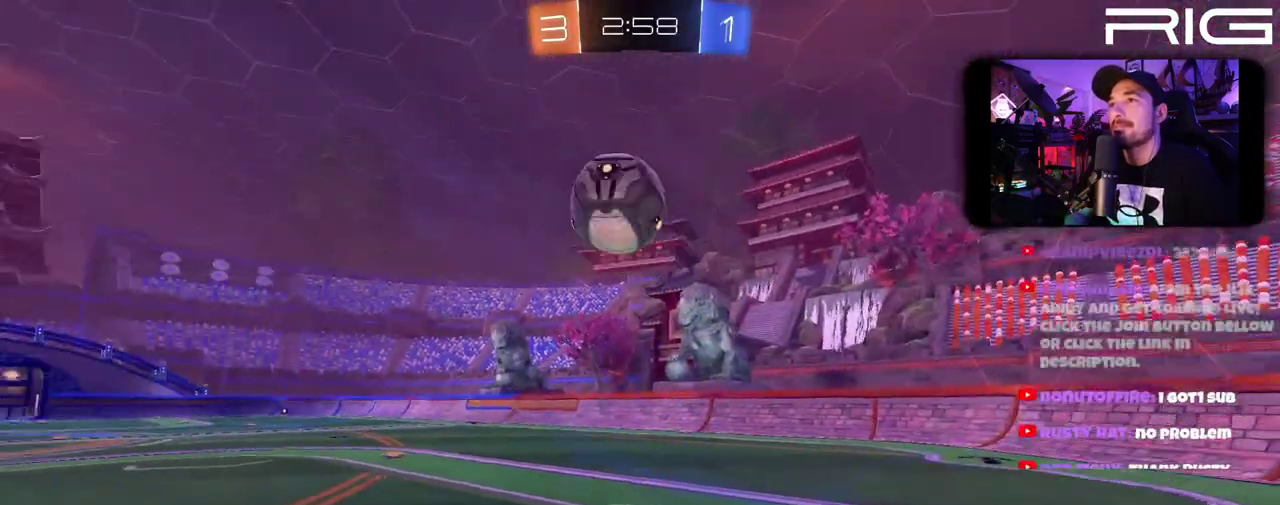
{"buttons": ["B", "R2"], "left_stick": "up-left", "right_stick": "center", "events": [[117, "R2", "down"], [267, "left_stick", "up"], [333, "left_stick", "up-left"], [417, "B", "down"]]}
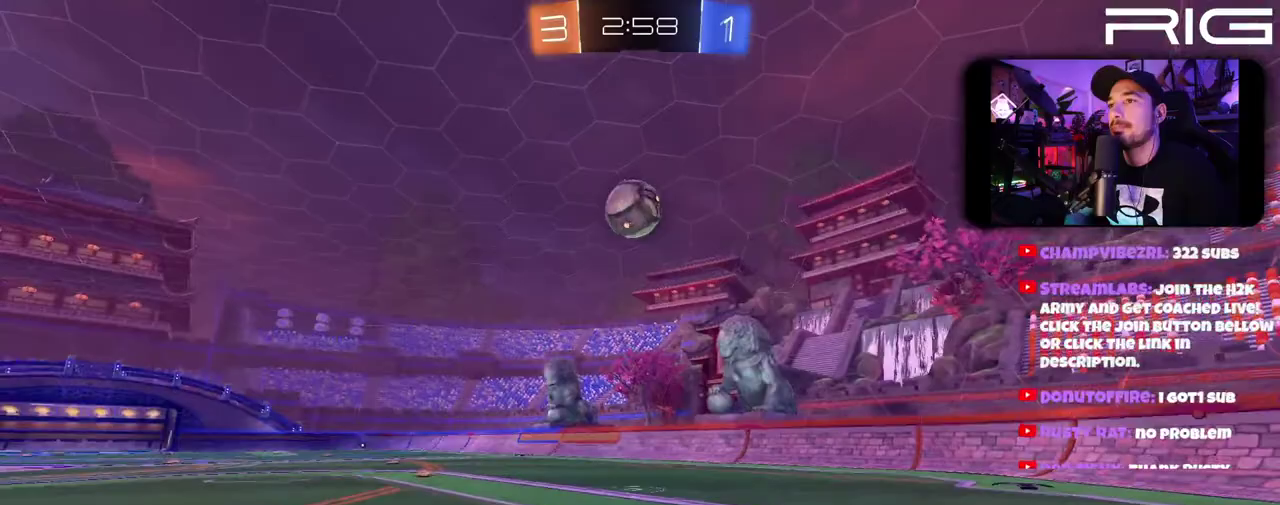
{"buttons": ["B", "R2"], "left_stick": "left", "right_stick": "center", "events": [[283, "left_stick", "left"]]}
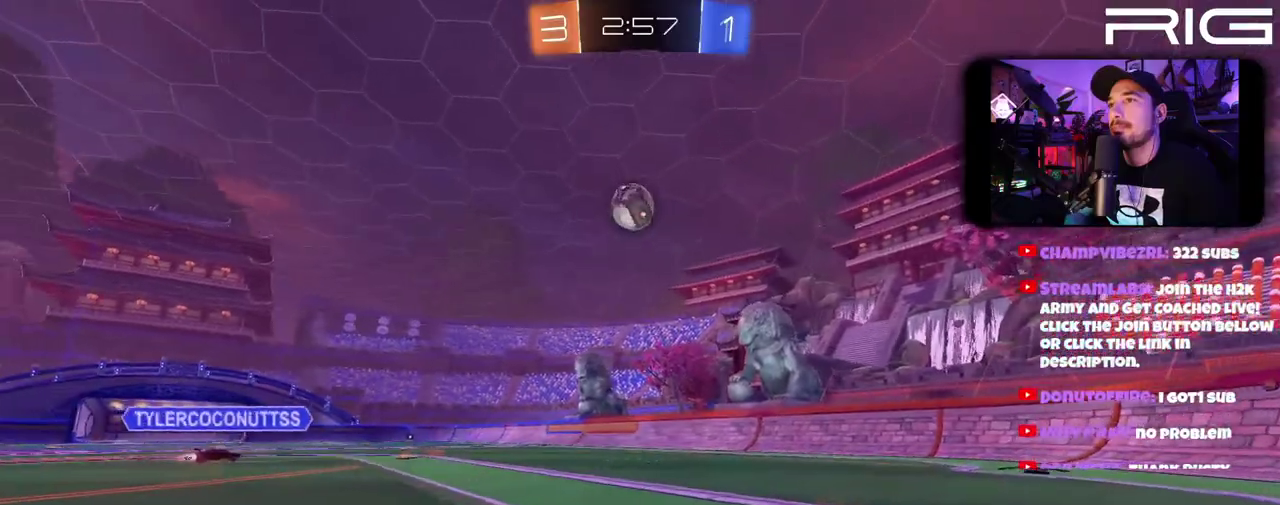
{"buttons": ["B", "R2"], "left_stick": "center", "right_stick": "center", "events": [[150, "left_stick", "down"], [250, "left_stick", "down-left"], [283, "A", "down"], [400, "left_stick", "center"], [450, "A", "up"]]}
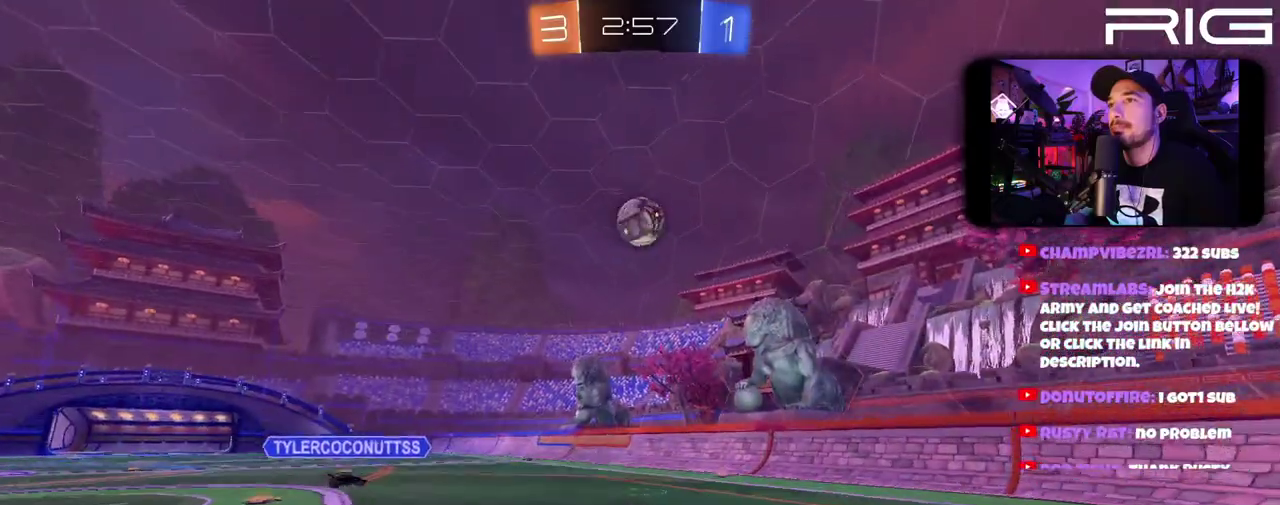
{"buttons": ["B", "R2"], "left_stick": "up", "right_stick": "center", "events": [[33, "A", "down"], [133, "left_stick", "right"], [200, "A", "up"], [467, "left_stick", "up"]]}
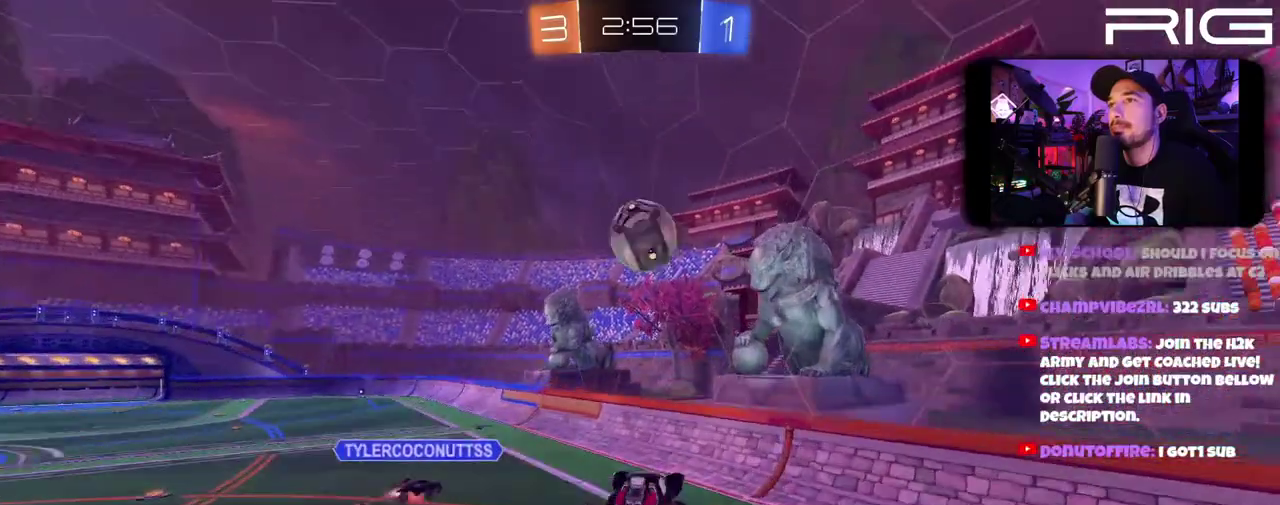
{"buttons": ["B", "R2"], "left_stick": "right", "right_stick": "center", "events": [[50, "left_stick", "down-right"], [117, "left_stick", "down"], [167, "left_stick", "left"], [217, "left_stick", "right"]]}
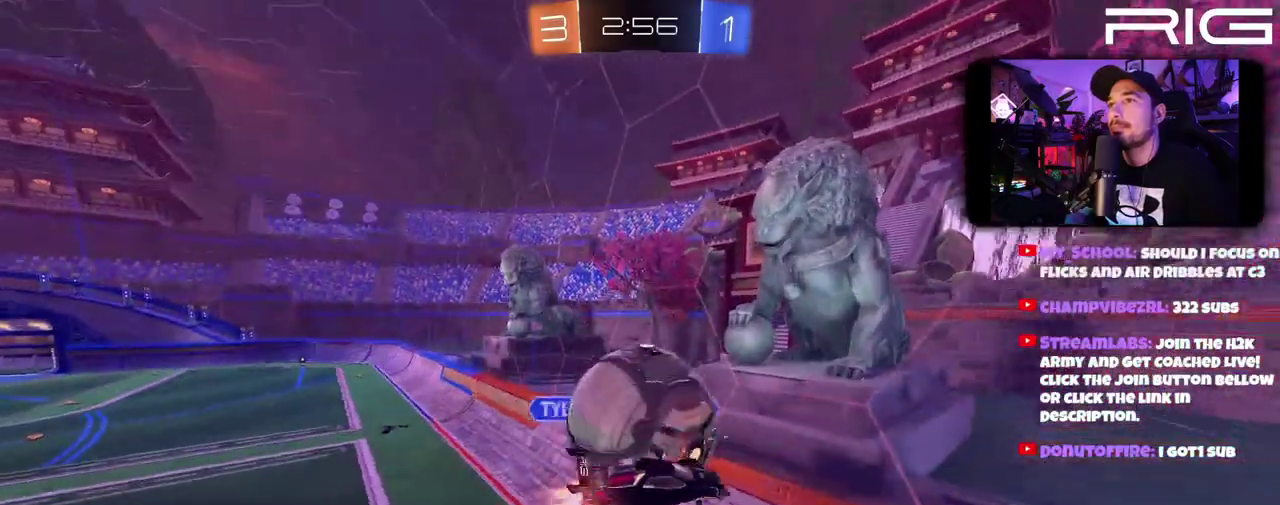
{"buttons": ["R2"], "left_stick": "right", "right_stick": "center", "events": [[300, "B", "up"]]}
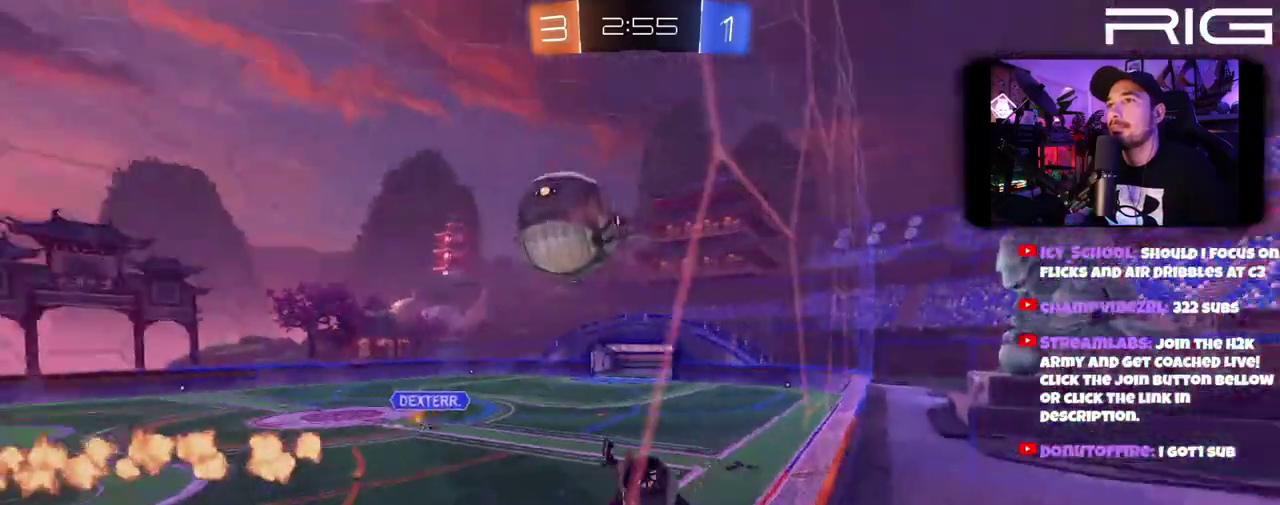
{"buttons": ["R2"], "left_stick": "up-left", "right_stick": "center", "events": [[450, "left_stick", "up-left"]]}
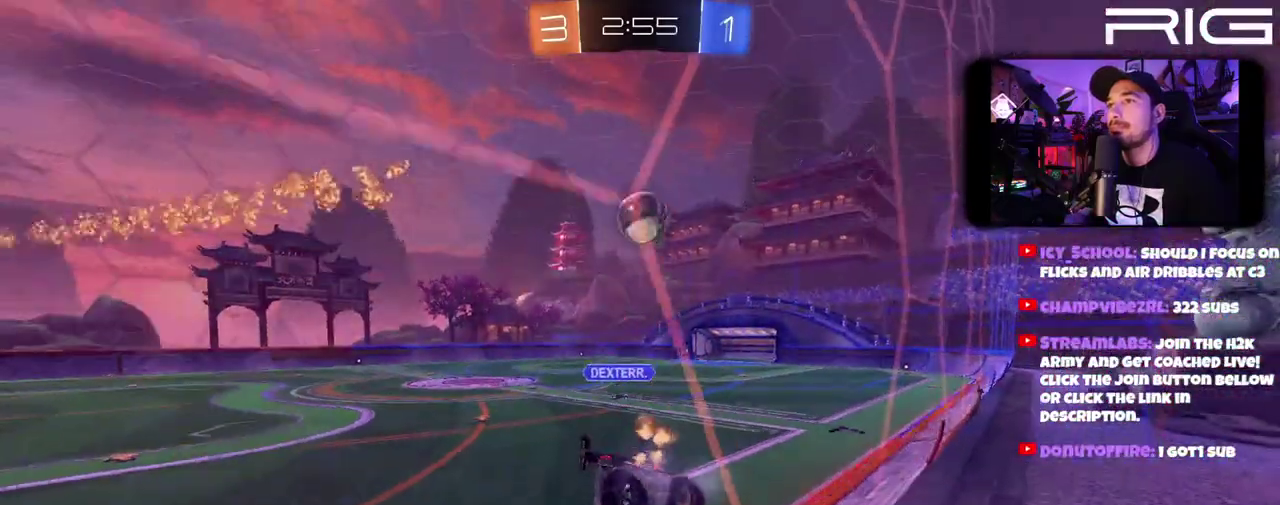
{"buttons": ["R2"], "left_stick": "left", "right_stick": "center", "events": [[133, "left_stick", "up-right"], [183, "left_stick", "right"], [400, "left_stick", "left"]]}
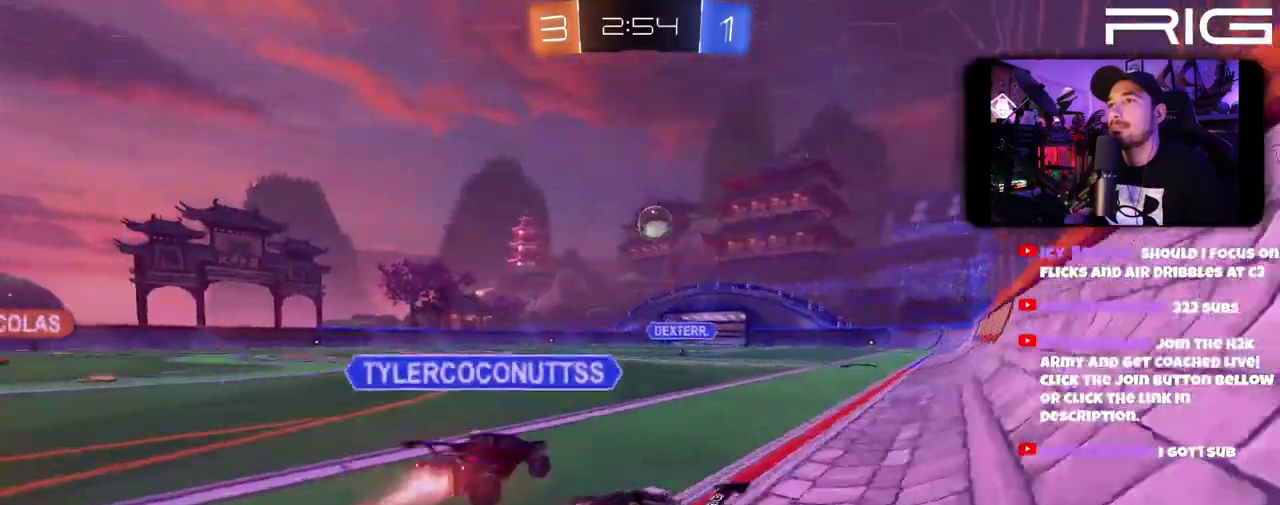
{"buttons": ["R2"], "left_stick": "right", "right_stick": "center", "events": [[200, "left_stick", "center"], [467, "left_stick", "right"]]}
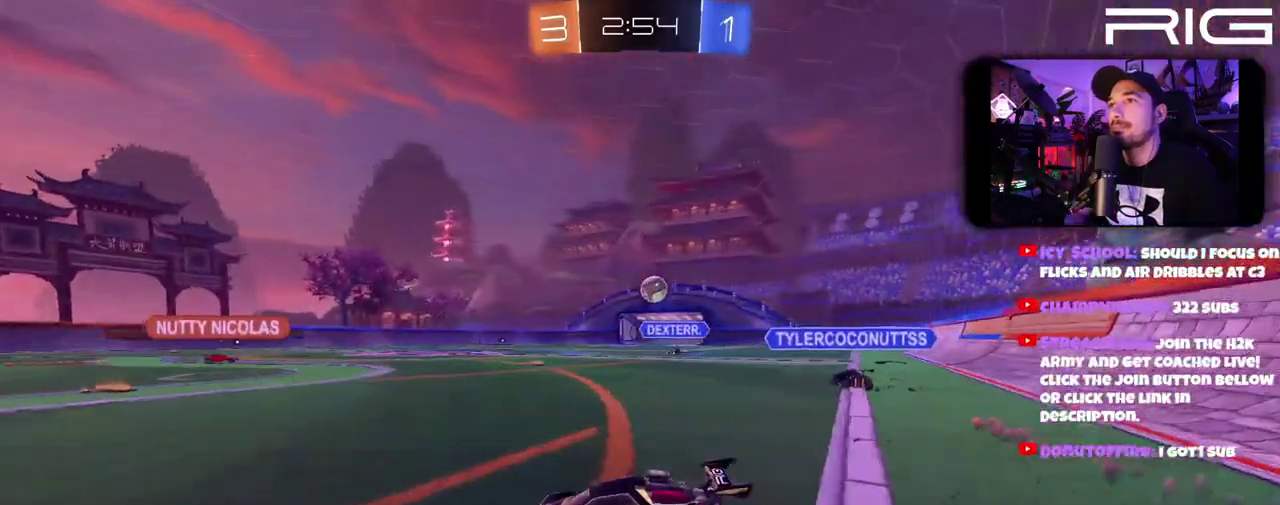
{"buttons": ["R2"], "left_stick": "right", "right_stick": "center", "events": [[133, "left_stick", "center"], [183, "left_stick", "left"], [283, "left_stick", "right"]]}
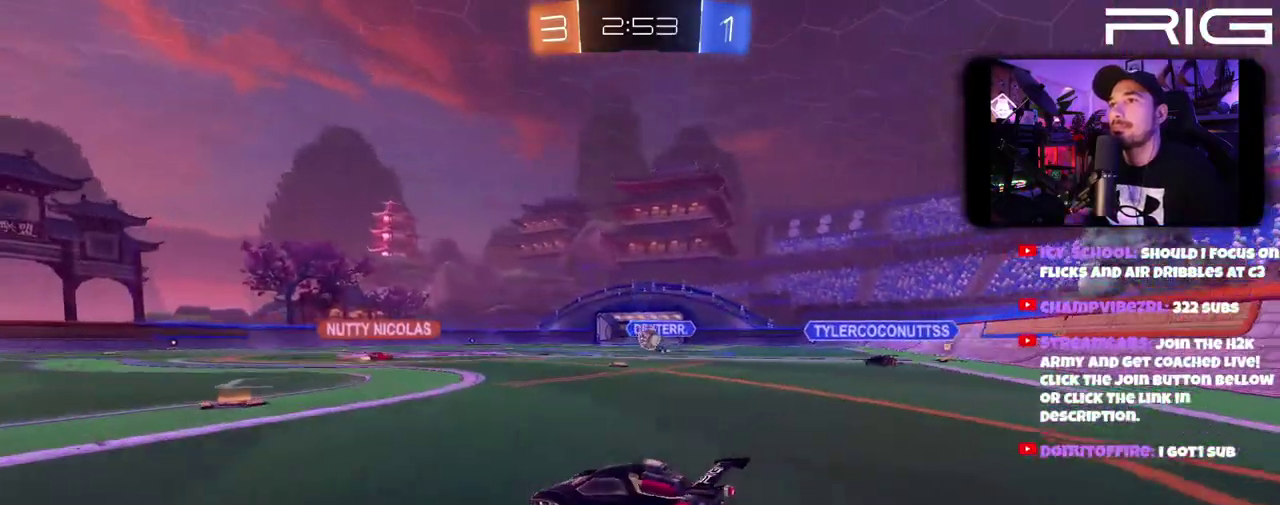
{"buttons": ["R2"], "left_stick": "left", "right_stick": "center", "events": [[117, "left_stick", "center"], [433, "left_stick", "left"]]}
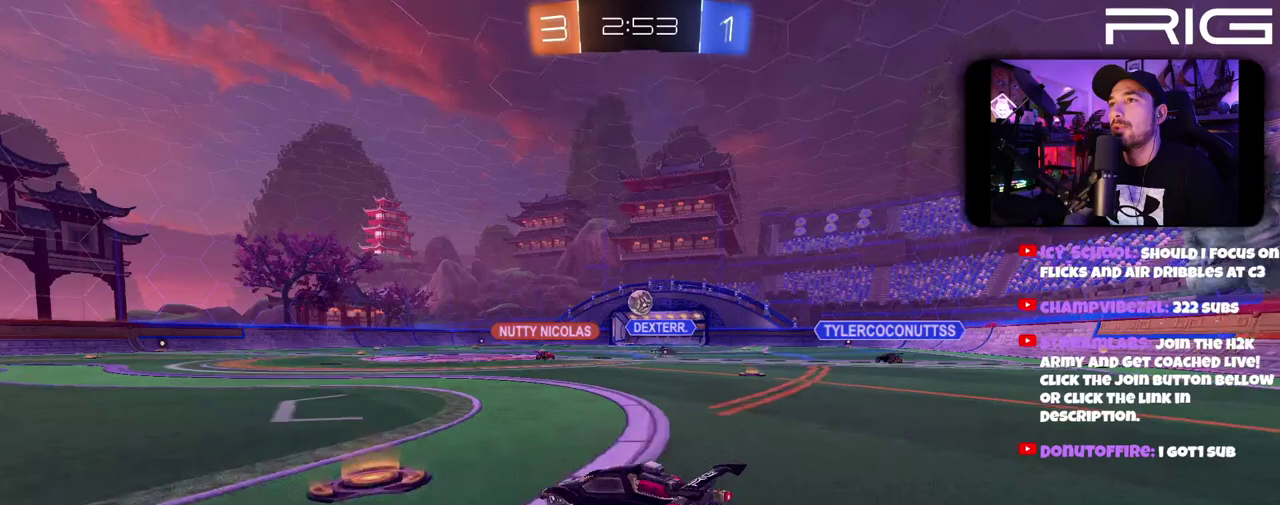
{"buttons": ["R2"], "left_stick": "center", "right_stick": "center", "events": [[100, "left_stick", "right"], [217, "left_stick", "left"], [283, "left_stick", "up-left"], [367, "left_stick", "center"]]}
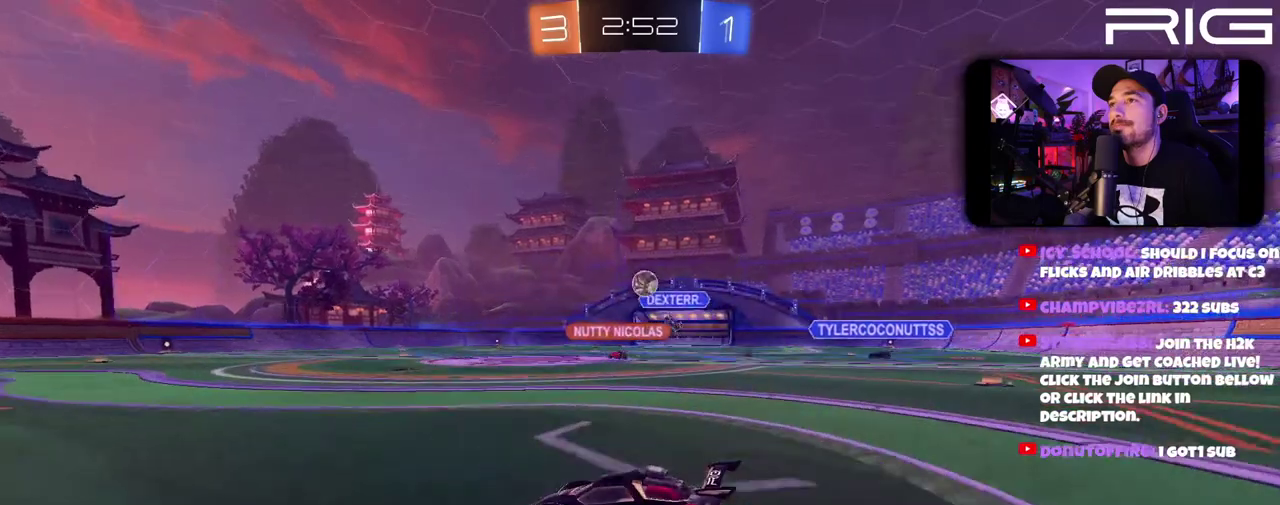
{"buttons": ["R2"], "left_stick": "center", "right_stick": "center", "events": [[233, "left_stick", "up-left"], [367, "left_stick", "center"]]}
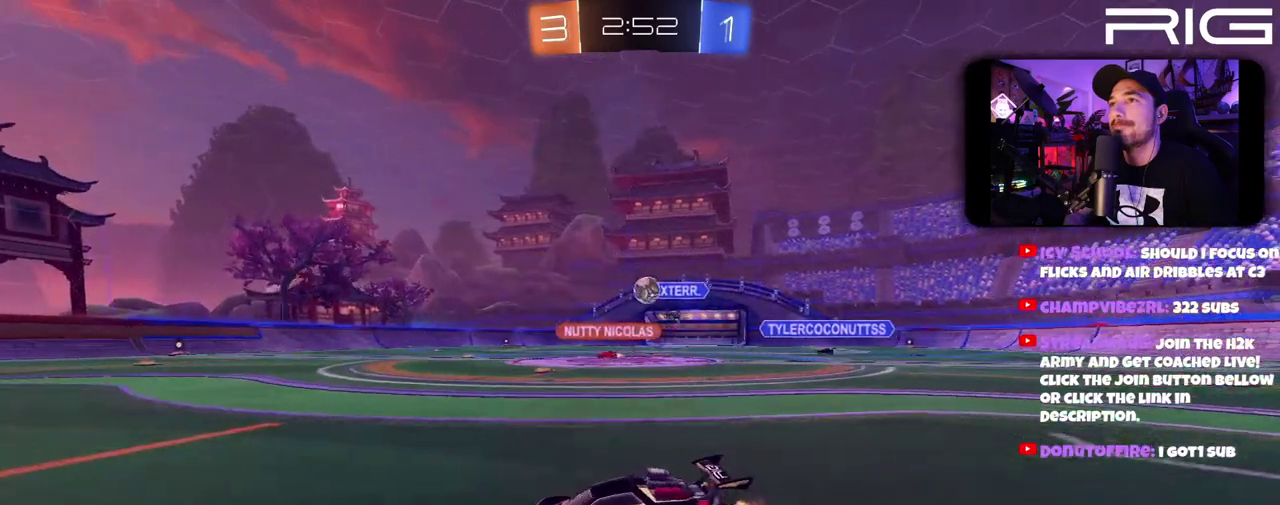
{"buttons": ["R2"], "left_stick": "right", "right_stick": "center", "events": [[200, "left_stick", "right"]]}
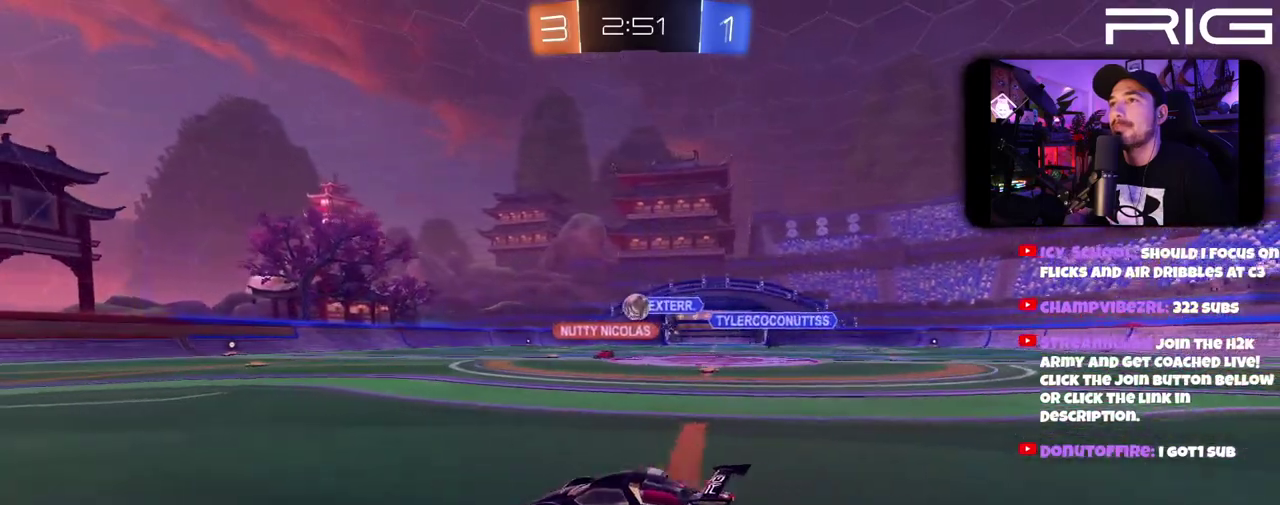
{"buttons": ["R2"], "left_stick": "left", "right_stick": "center", "events": [[33, "left_stick", "left"], [267, "left_stick", "right"], [383, "left_stick", "left"]]}
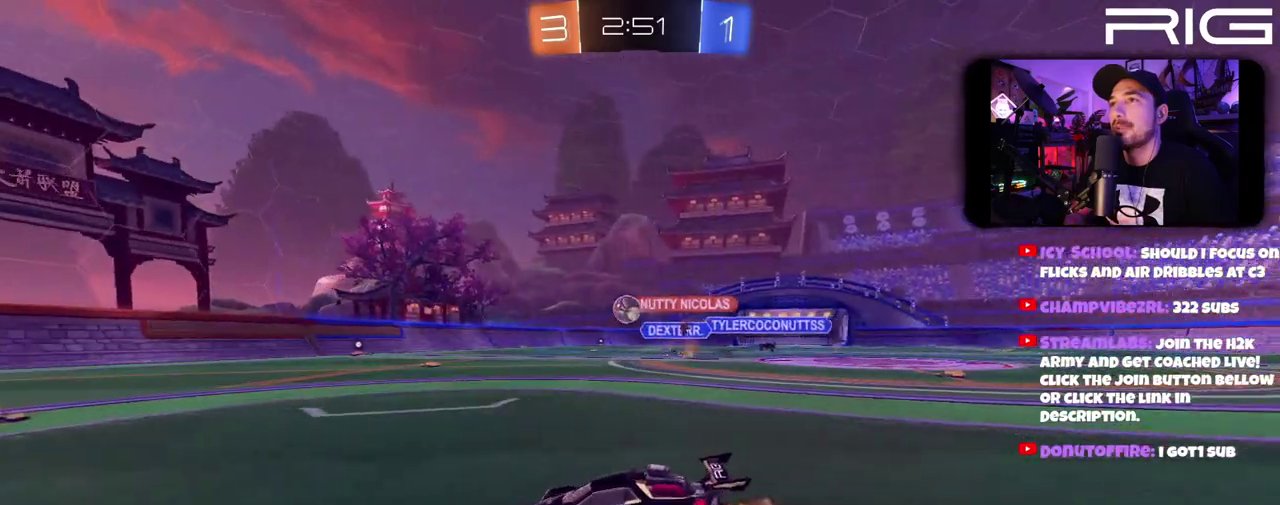
{"buttons": ["B", "R2"], "left_stick": "center", "right_stick": "center", "events": [[100, "left_stick", "center"], [167, "left_stick", "left"], [367, "X", "down"], [450, "B", "down"], [483, "X", "up"], [500, "left_stick", "center"]]}
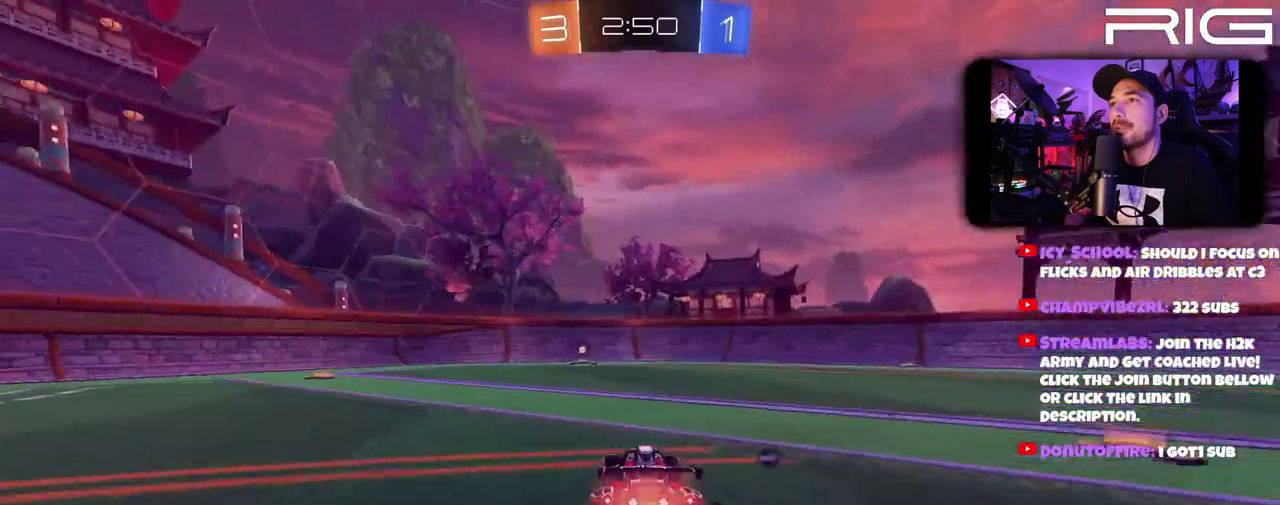
{"buttons": ["B", "R2"], "left_stick": "center", "right_stick": "center", "events": [[333, "X", "down"], [500, "X", "up"]]}
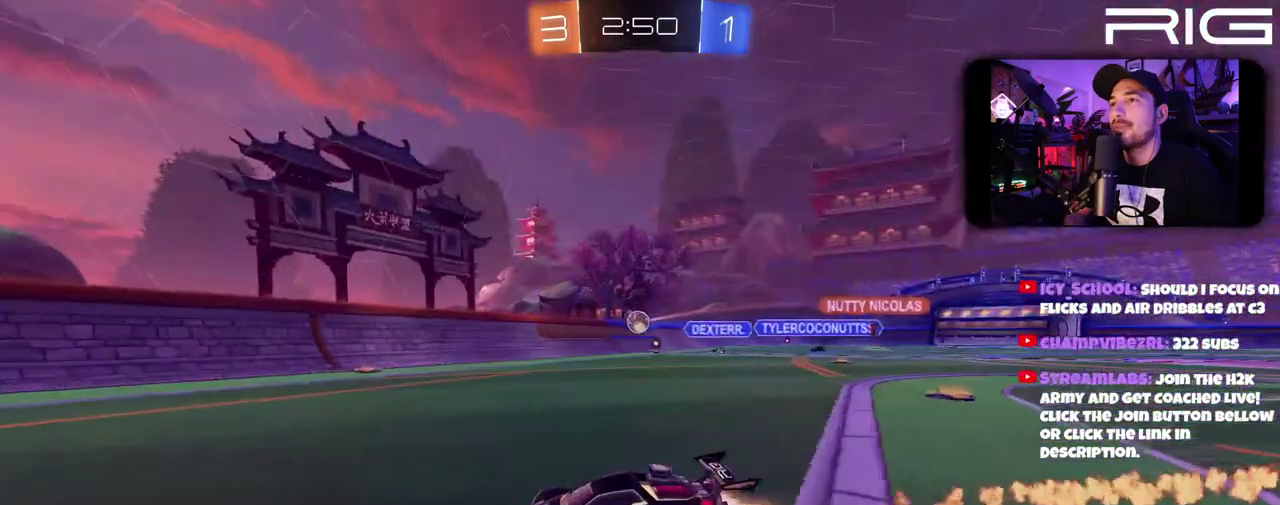
{"buttons": ["R2", "DPAD_LEFT"], "left_stick": "left", "right_stick": "center", "events": [[83, "B", "up"], [333, "left_stick", "left"], [400, "DPAD_LEFT", "down"]]}
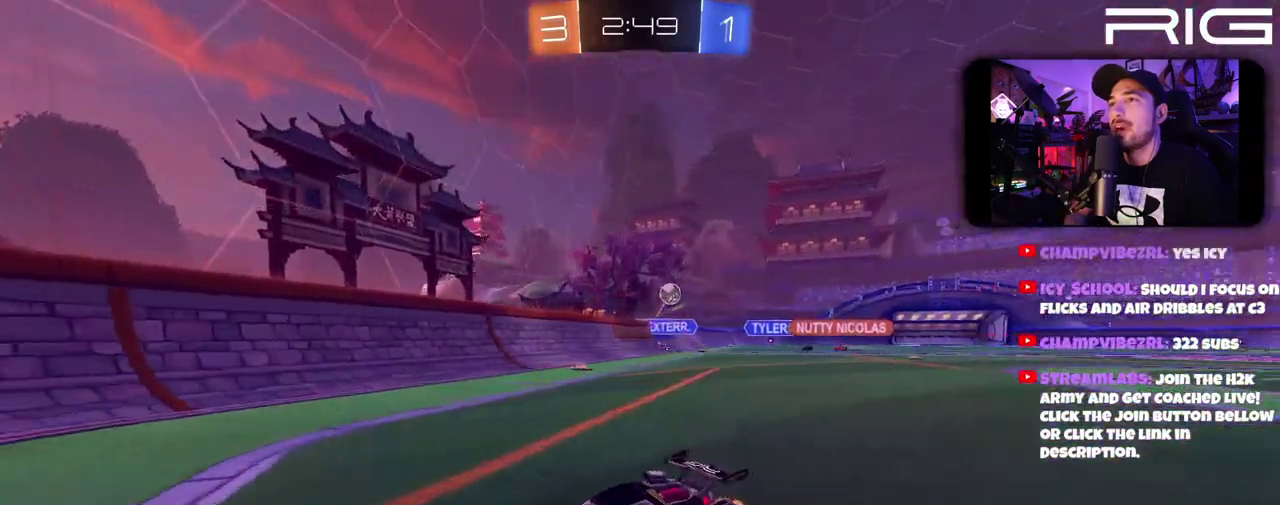
{"buttons": ["R2"], "left_stick": "left", "right_stick": "center", "events": [[83, "DPAD_LEFT", "up"]]}
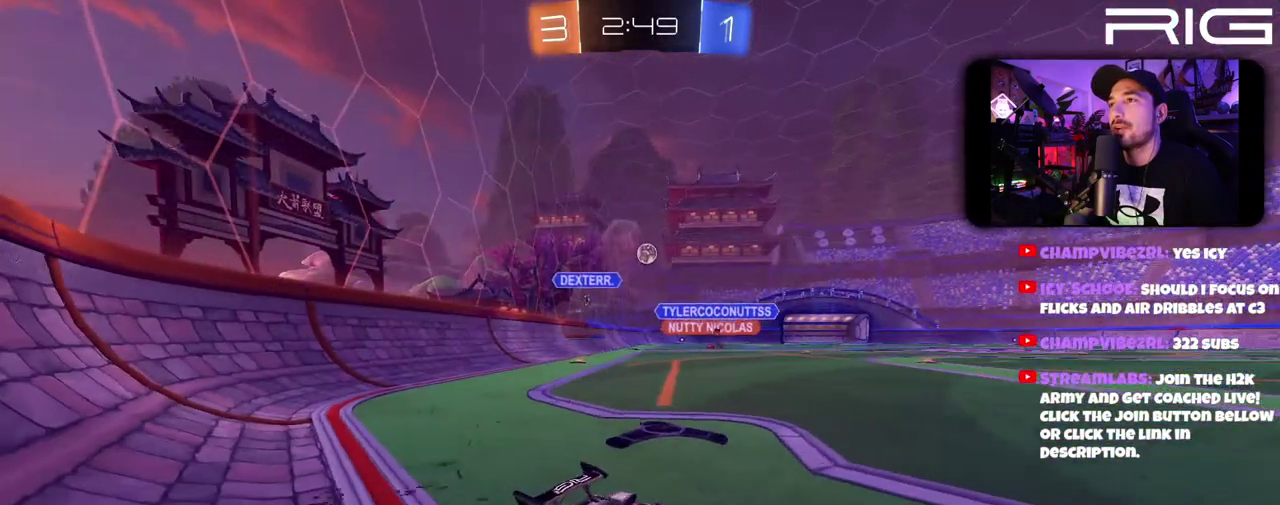
{"buttons": ["R2"], "left_stick": "center", "right_stick": "center", "events": [[217, "R2", "up"], [250, "left_stick", "down-right"], [317, "L2", "down"], [417, "R2", "down"], [417, "left_stick", "center"], [467, "L2", "up"]]}
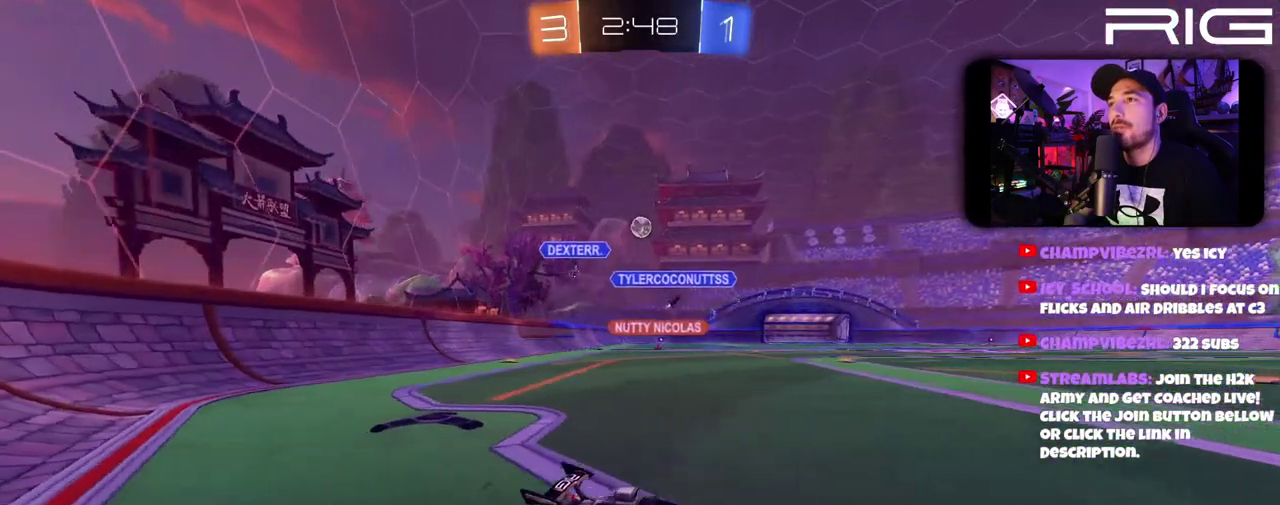
{"buttons": ["R2"], "left_stick": "left", "right_stick": "center", "events": [[217, "left_stick", "left"]]}
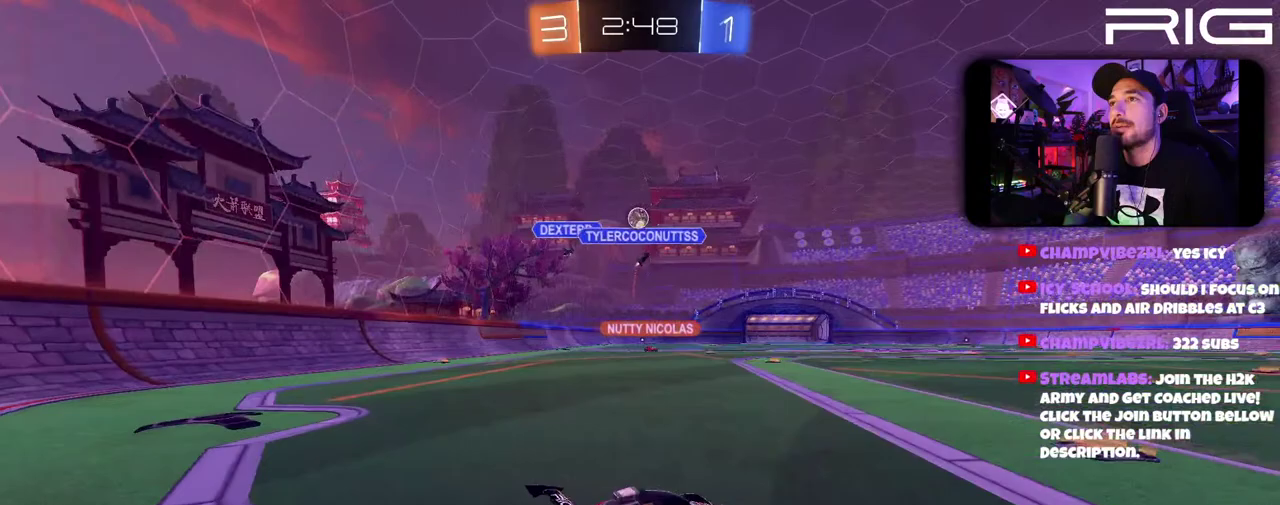
{"buttons": ["L2"], "left_stick": "left", "right_stick": "center", "events": [[133, "left_stick", "right"], [267, "R2", "up"], [383, "L2", "down"], [483, "left_stick", "left"]]}
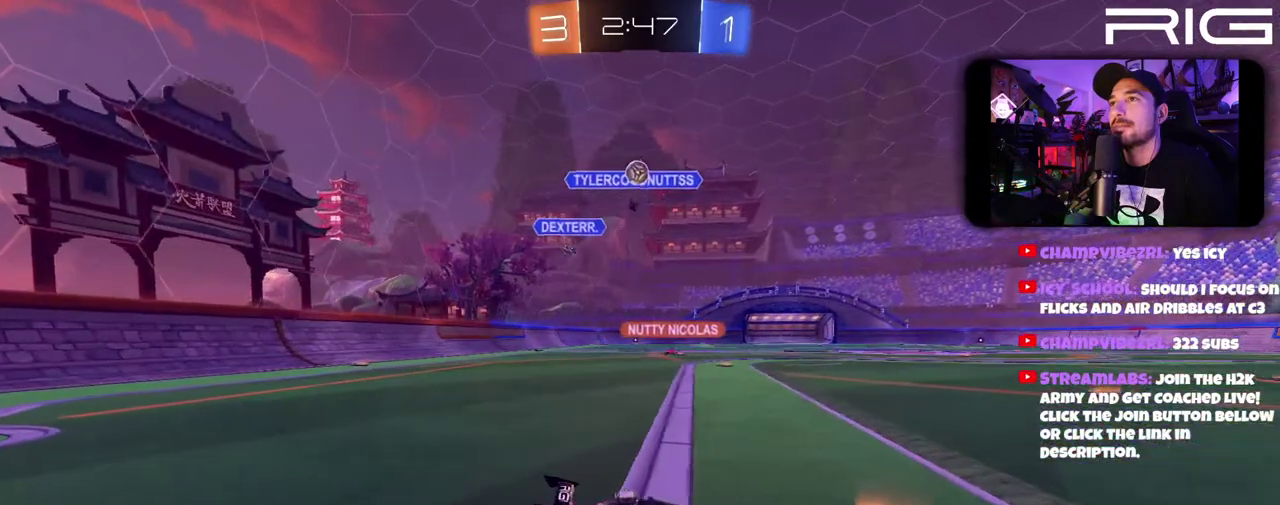
{"buttons": ["A", "B", "R2"], "left_stick": "center", "right_stick": "center", "events": [[17, "R2", "down"], [50, "L2", "up"], [83, "left_stick", "down-left"], [117, "A", "down"], [367, "A", "up"], [367, "left_stick", "center"], [433, "A", "down"], [433, "B", "down"]]}
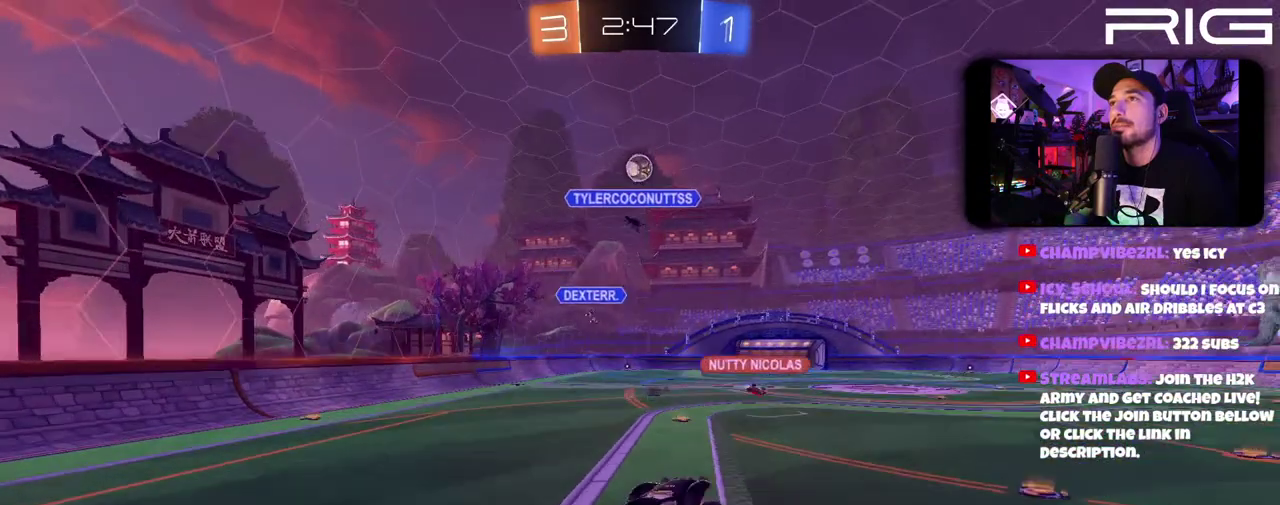
{"buttons": ["B", "R2"], "left_stick": "center", "right_stick": "center", "events": [[50, "left_stick", "left"], [133, "left_stick", "up-left"], [183, "left_stick", "up-right"], [267, "A", "up"], [383, "left_stick", "right"], [433, "left_stick", "center"]]}
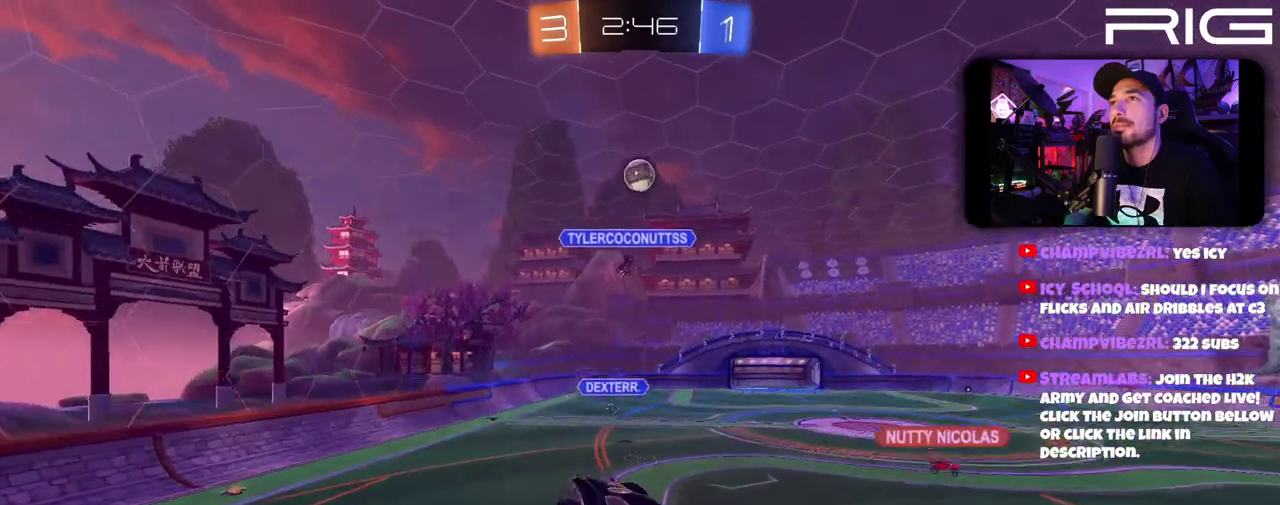
{"buttons": ["B", "R2"], "left_stick": "up-left", "right_stick": "center", "events": [[100, "left_stick", "down-right"], [217, "left_stick", "right"], [333, "left_stick", "center"], [433, "left_stick", "up-left"]]}